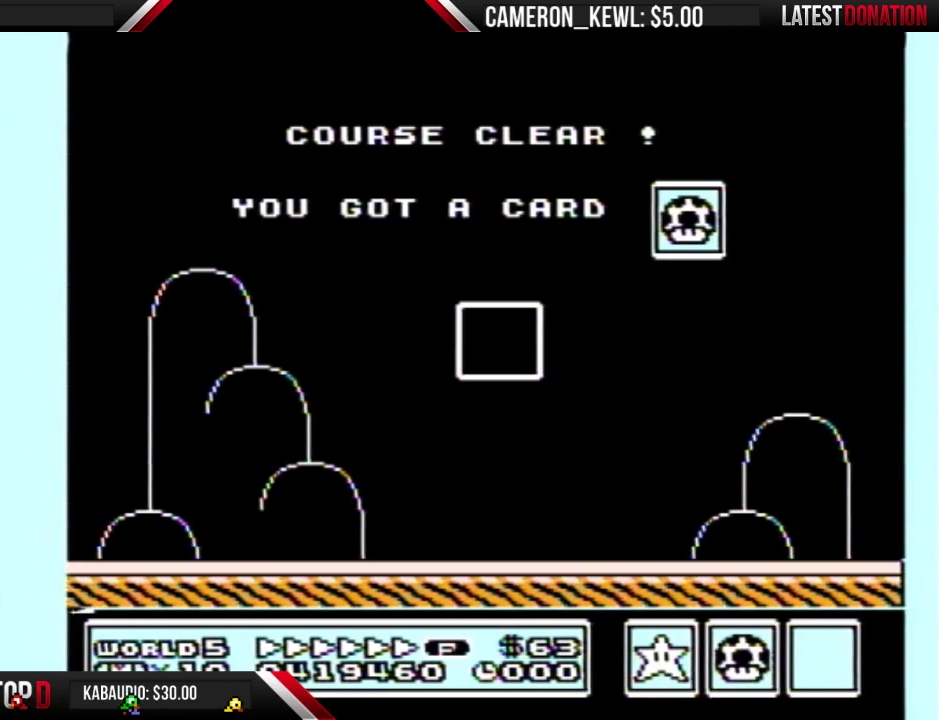
Gameplay with a controller (Nintendo layout); each line is a JSON object with the inputs held at the frame after it. "events" lists button and stick changes between this image and that frame as [ms after this image, input, new state], when the widget could be followed in between. Not read: L3 R3.
{"buttons": [], "events": []}
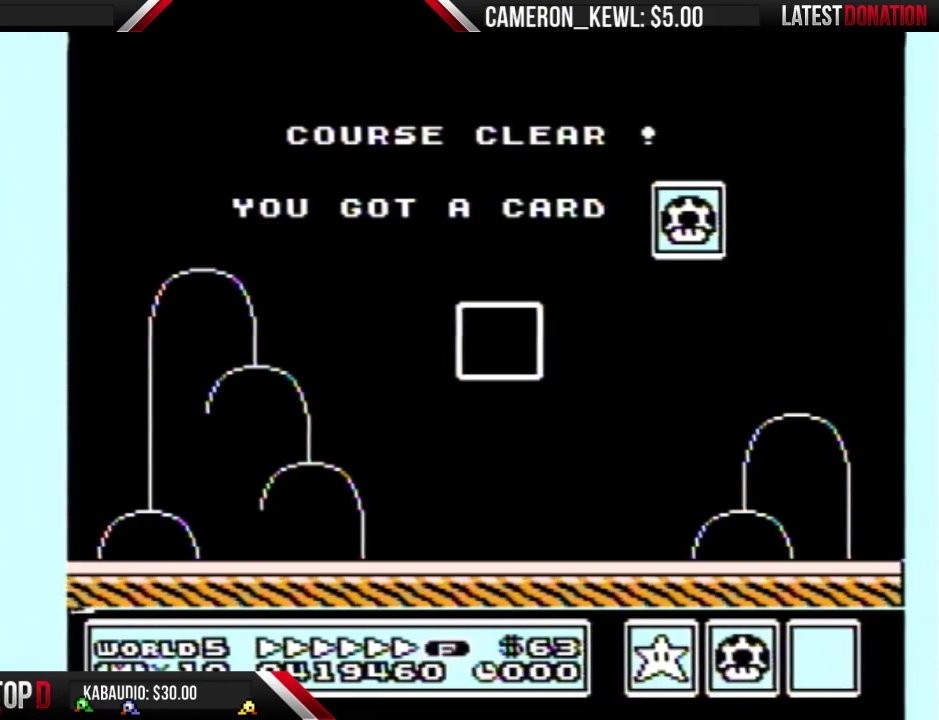
{"buttons": [], "events": []}
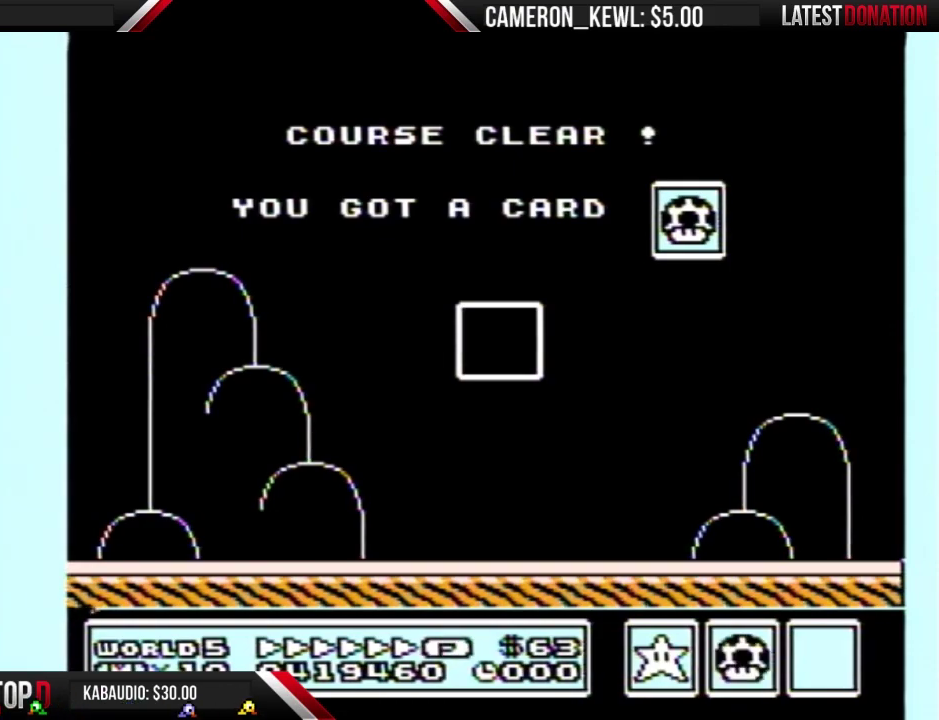
{"buttons": [], "events": []}
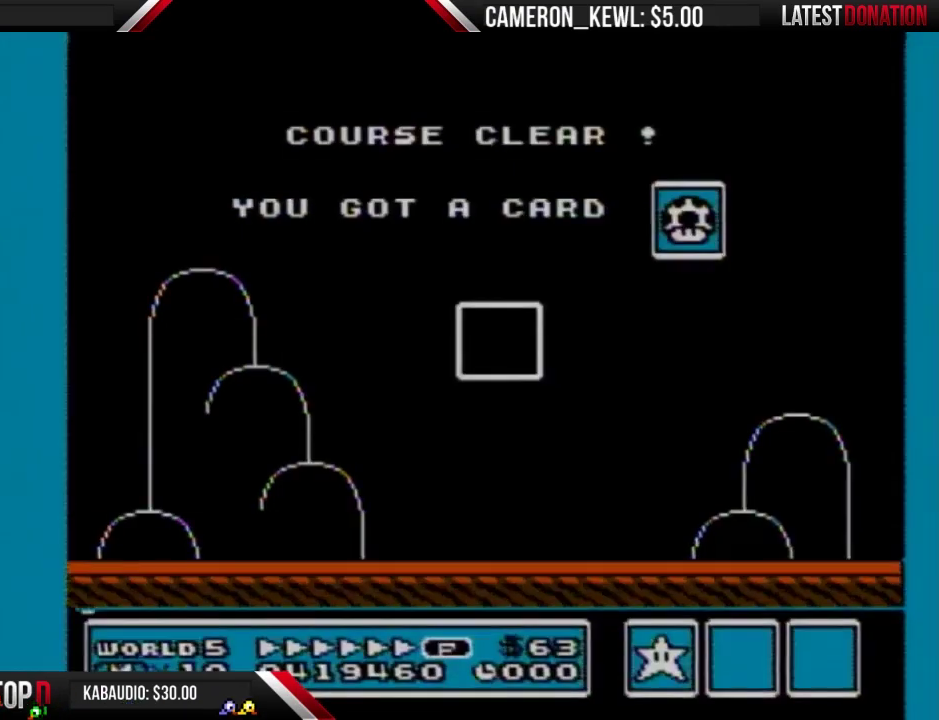
{"buttons": [], "events": []}
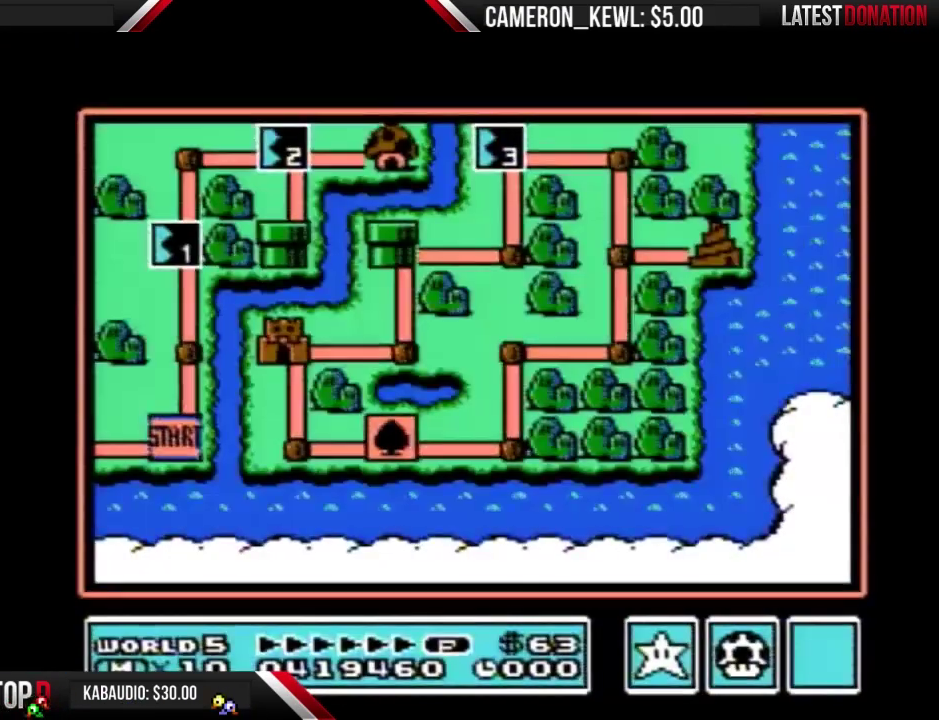
{"buttons": [], "events": []}
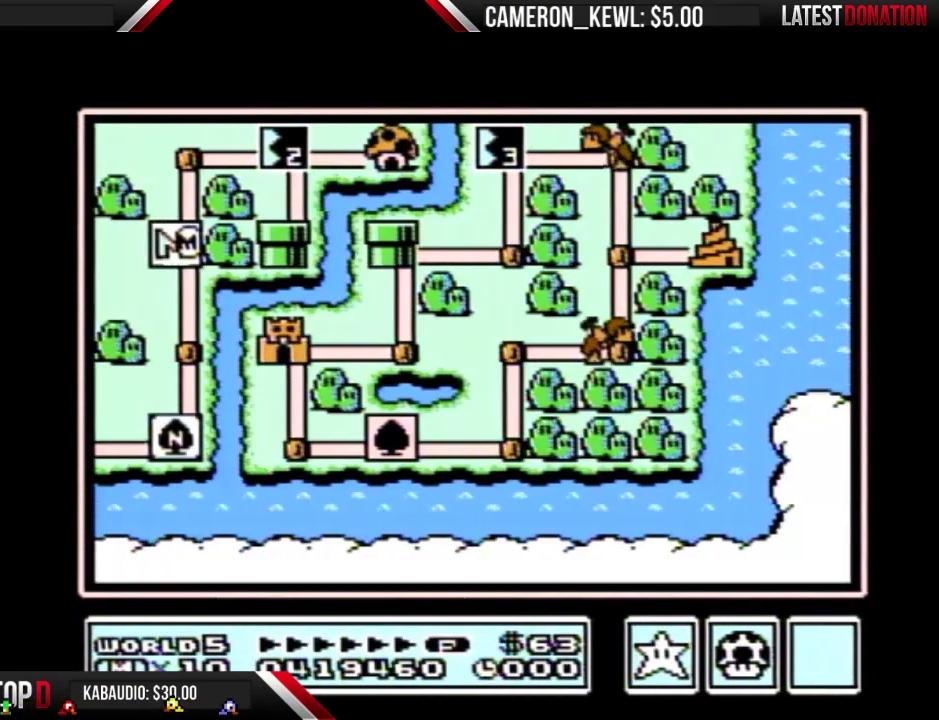
{"buttons": ["DPAD_UP"], "events": [[500, "DPAD_UP", "down"]]}
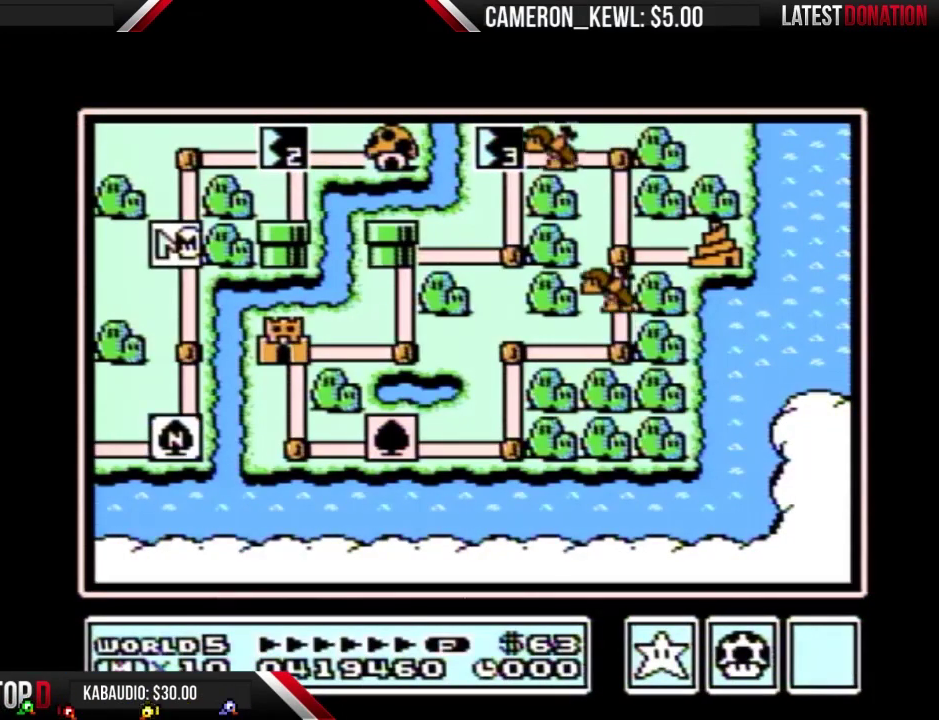
{"buttons": ["DPAD_UP"], "events": []}
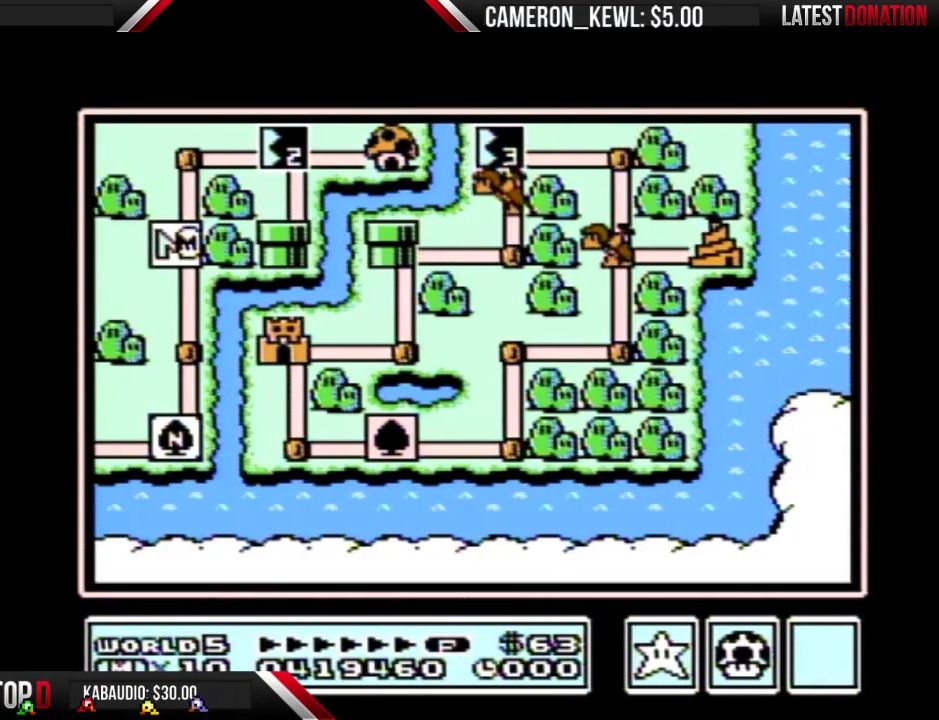
{"buttons": ["DPAD_UP"], "events": []}
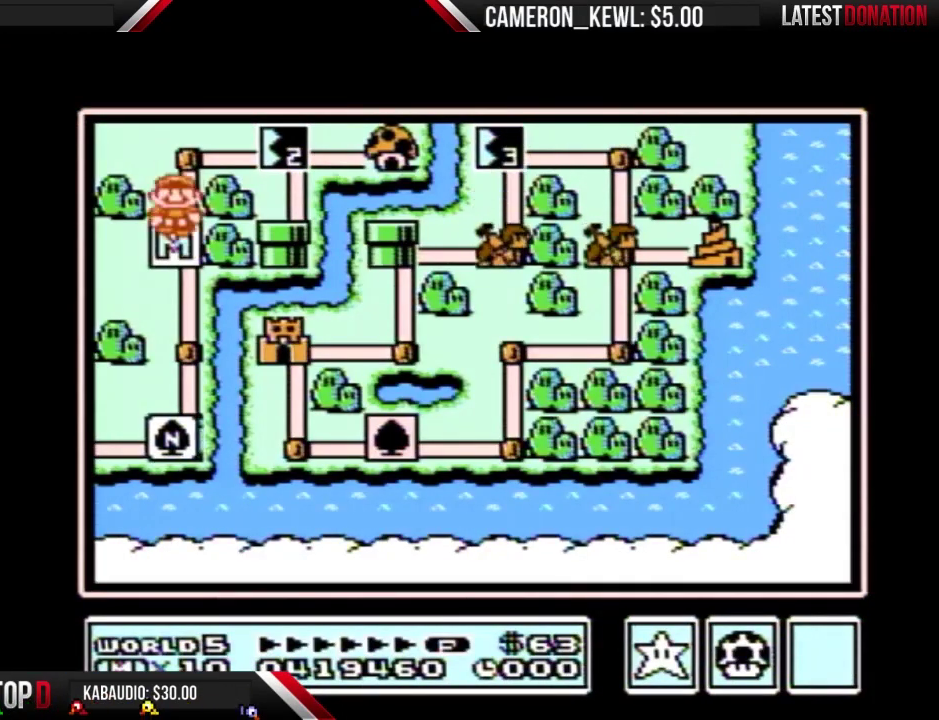
{"buttons": ["DPAD_RIGHT"], "events": [[233, "DPAD_UP", "up"], [267, "DPAD_RIGHT", "down"]]}
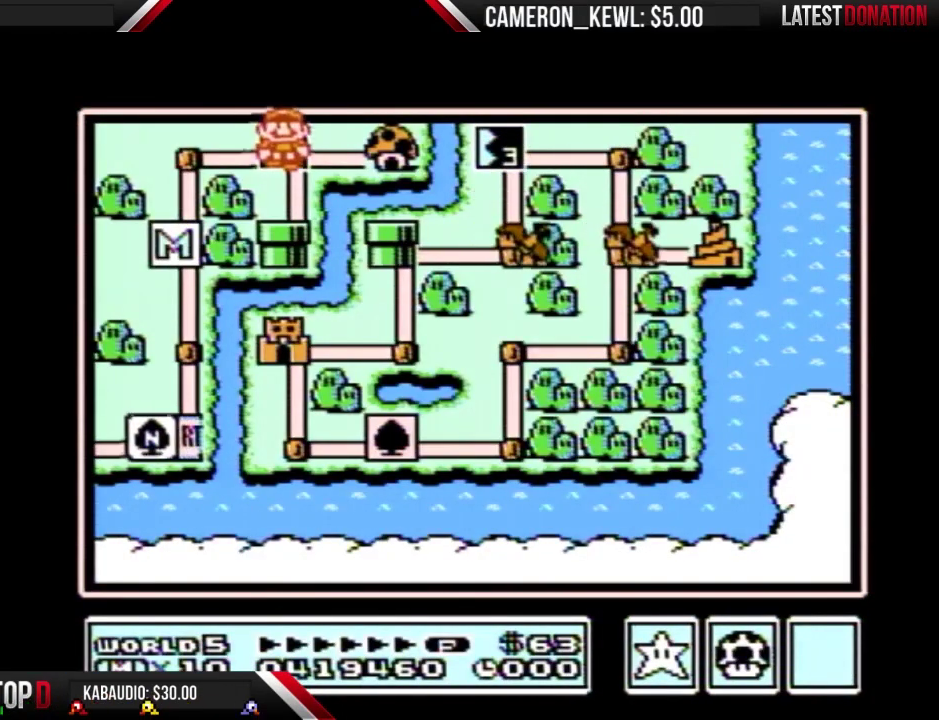
{"buttons": ["DPAD_RIGHT"], "events": []}
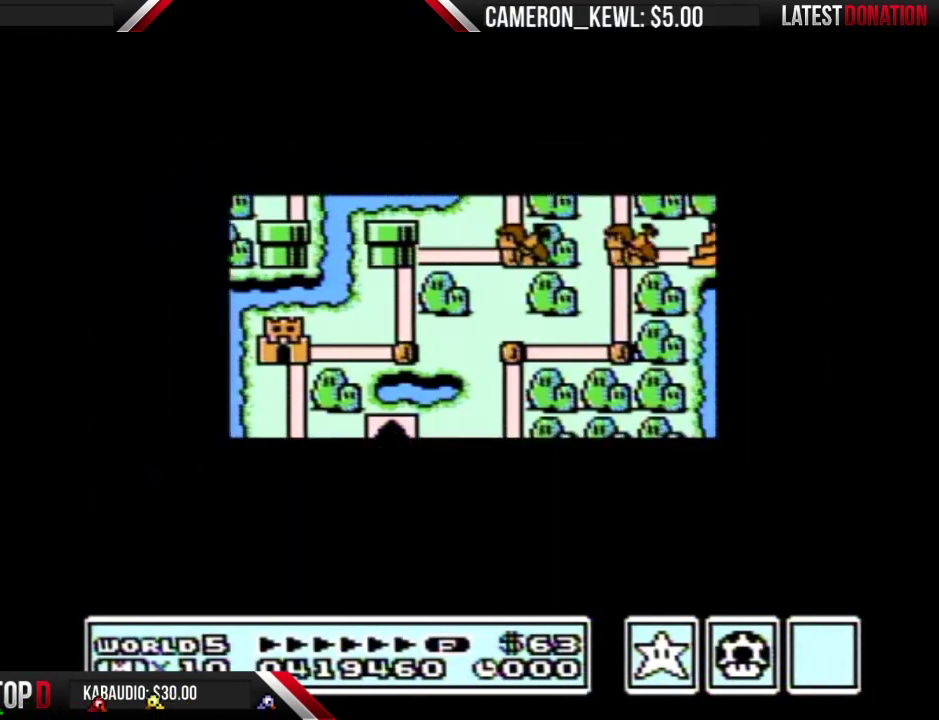
{"buttons": ["DPAD_RIGHT"], "events": []}
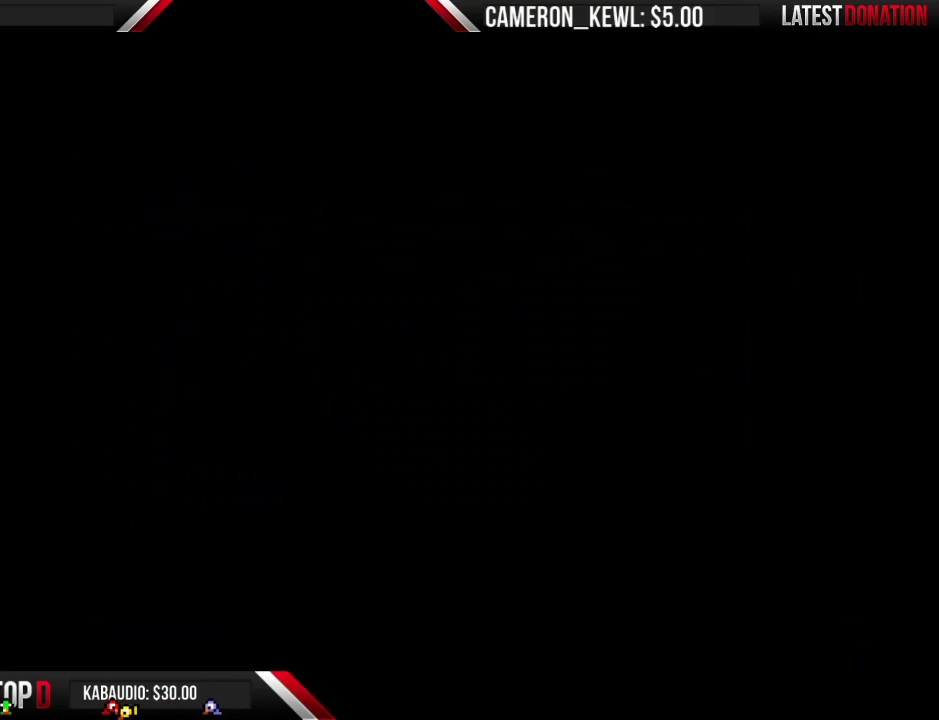
{"buttons": ["B", "DPAD_RIGHT"], "events": [[300, "B", "down"]]}
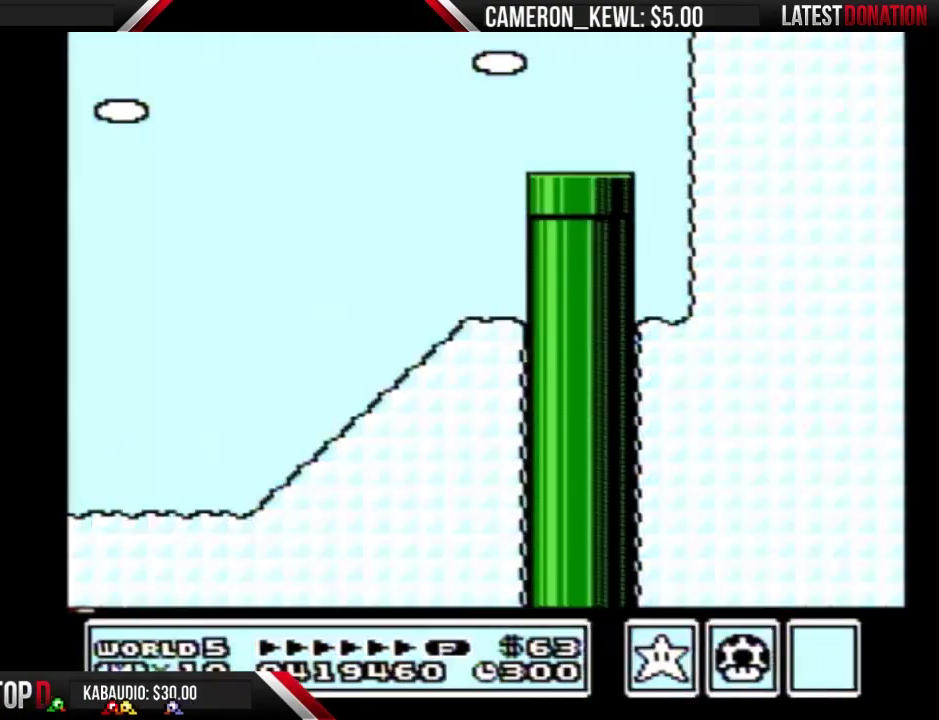
{"buttons": ["B", "DPAD_UP", "DPAD_RIGHT"], "events": [[33, "DPAD_UP", "down"]]}
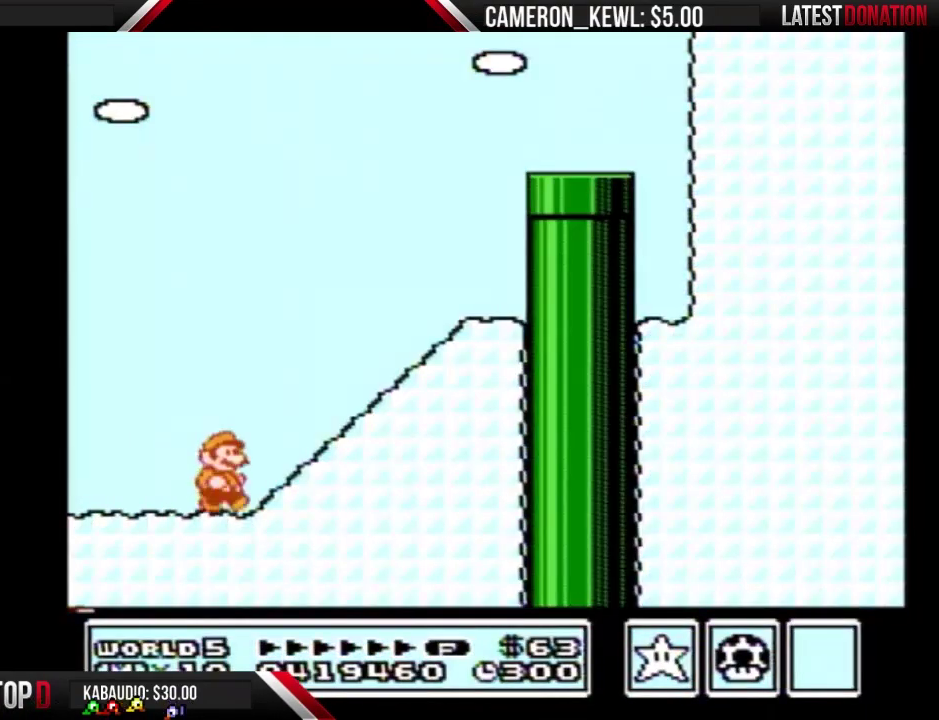
{"buttons": ["A", "B", "DPAD_LEFT"], "events": [[400, "A", "down"], [400, "DPAD_RIGHT", "up"], [433, "DPAD_LEFT", "down"], [433, "DPAD_UP", "up"]]}
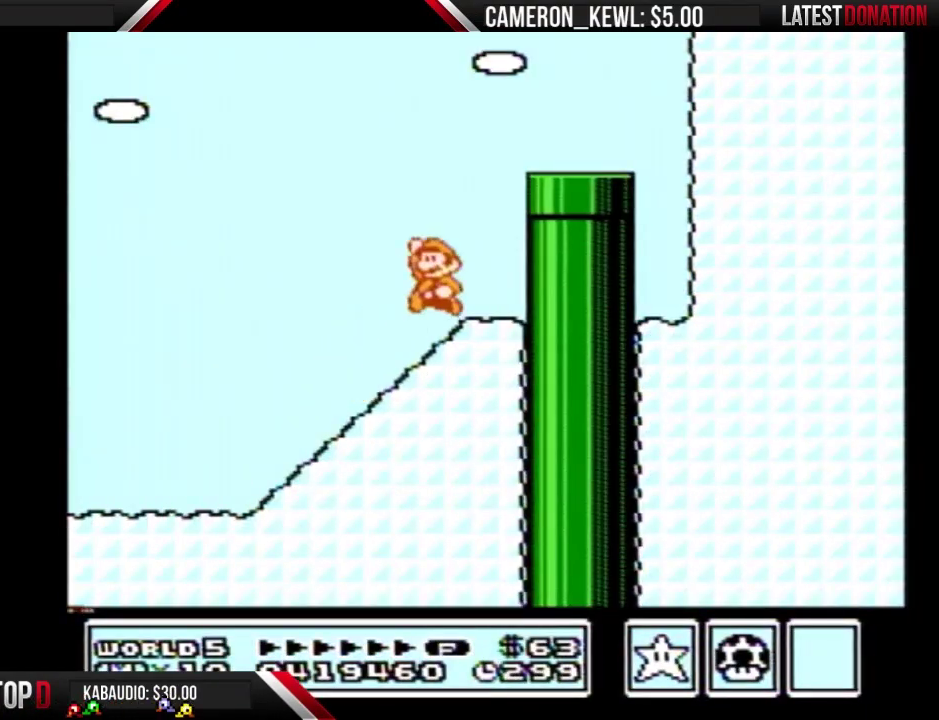
{"buttons": ["B", "DPAD_DOWN"], "events": [[100, "DPAD_LEFT", "up"], [133, "DPAD_RIGHT", "down"], [300, "A", "up"], [433, "DPAD_DOWN", "down"], [467, "DPAD_RIGHT", "up"]]}
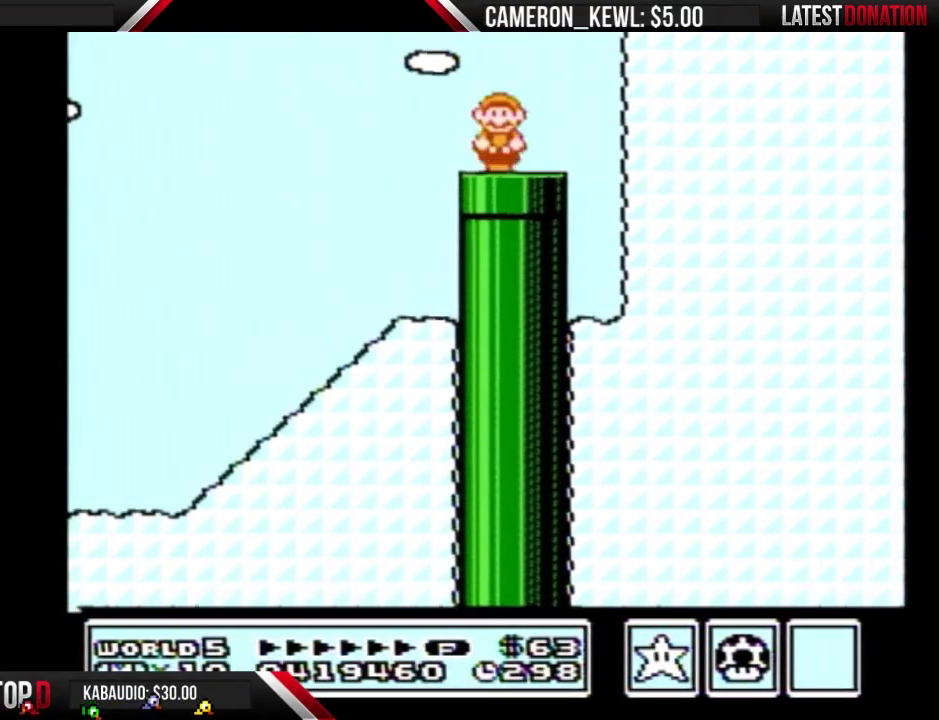
{"buttons": ["B"], "events": [[167, "DPAD_DOWN", "up"]]}
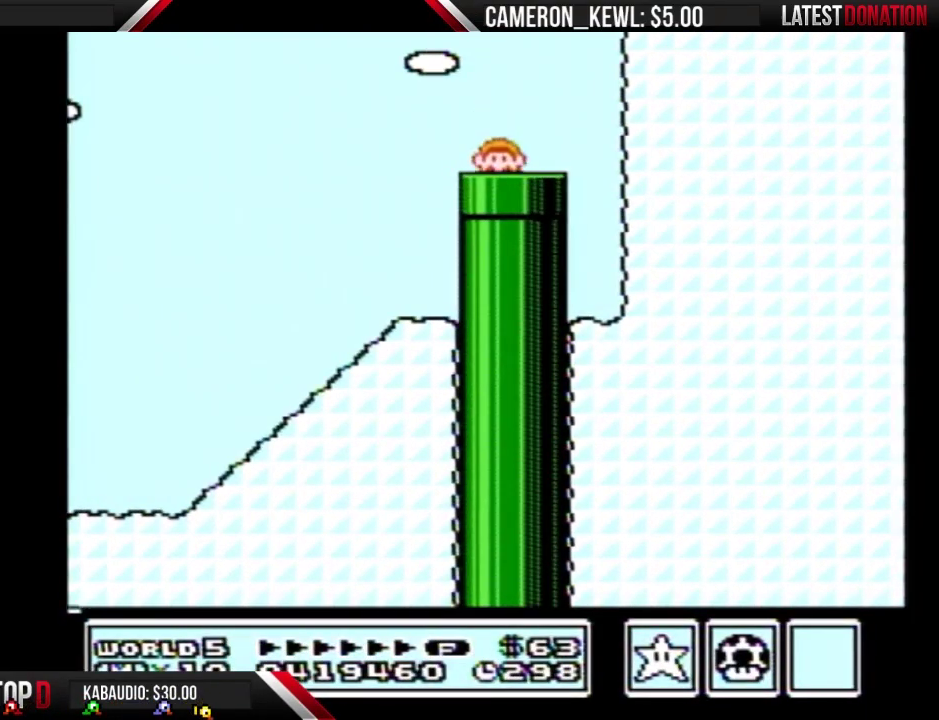
{"buttons": ["B", "DPAD_RIGHT"], "events": [[367, "DPAD_RIGHT", "down"]]}
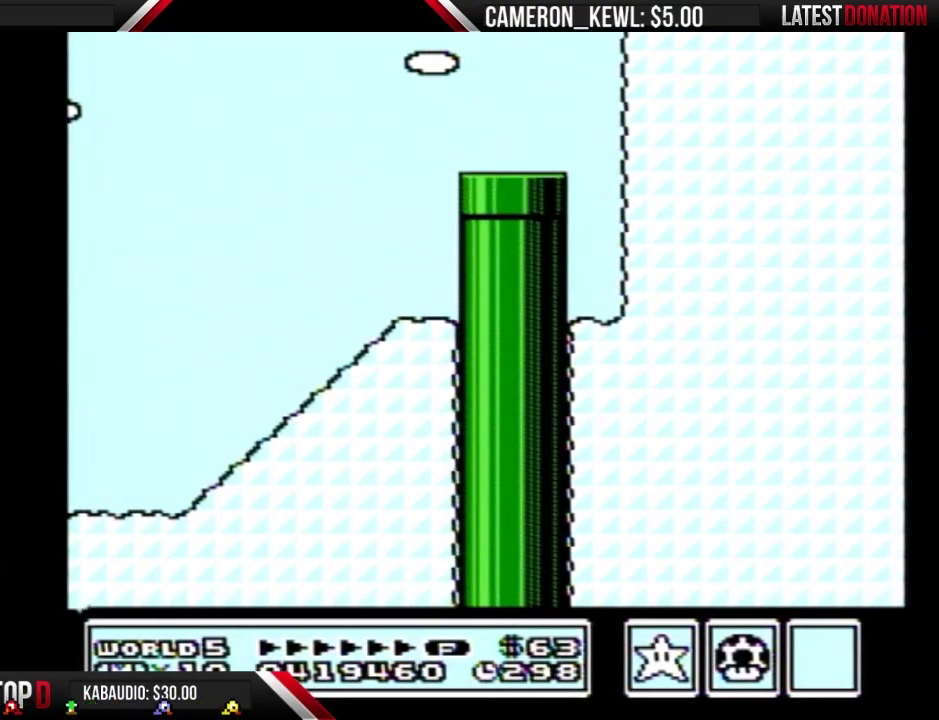
{"buttons": ["B", "DPAD_RIGHT"], "events": []}
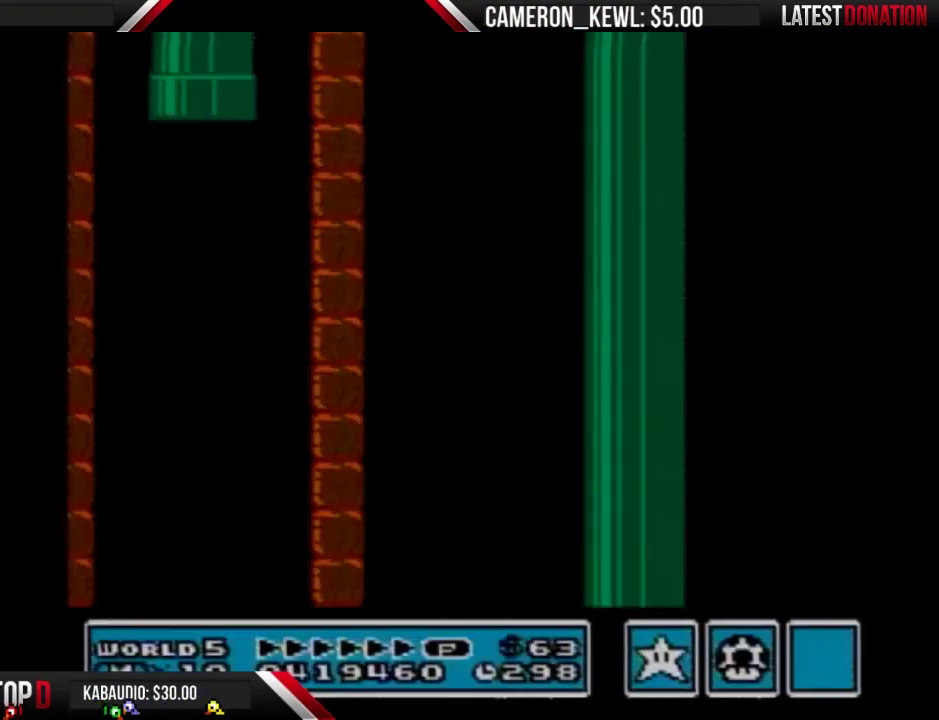
{"buttons": ["B", "DPAD_RIGHT"], "events": []}
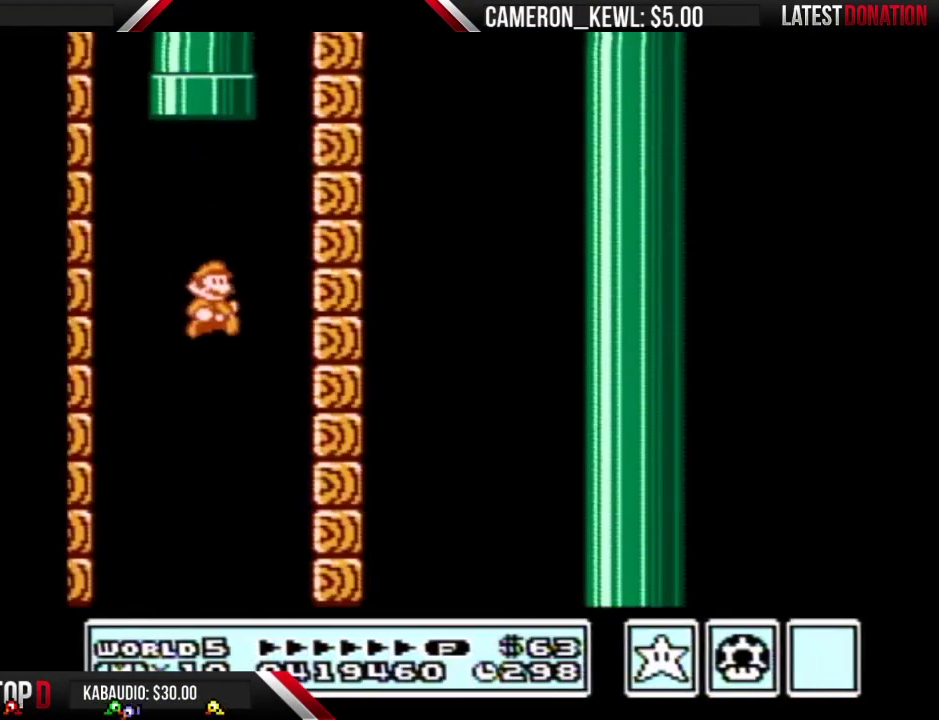
{"buttons": ["B"], "events": [[400, "DPAD_RIGHT", "up"]]}
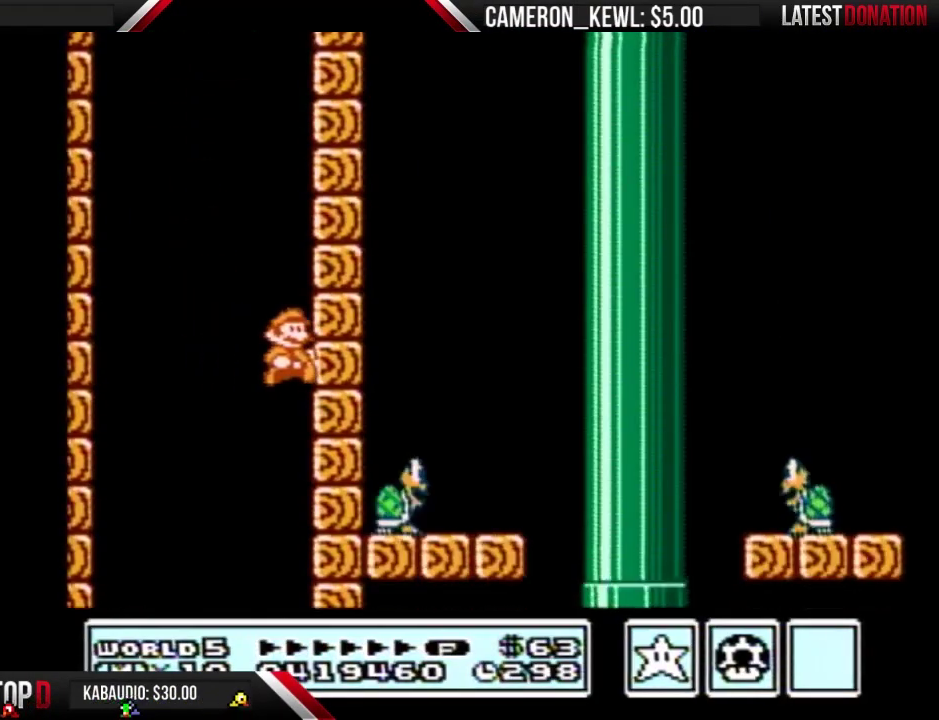
{"buttons": ["B", "DPAD_LEFT"], "events": [[133, "DPAD_LEFT", "down"]]}
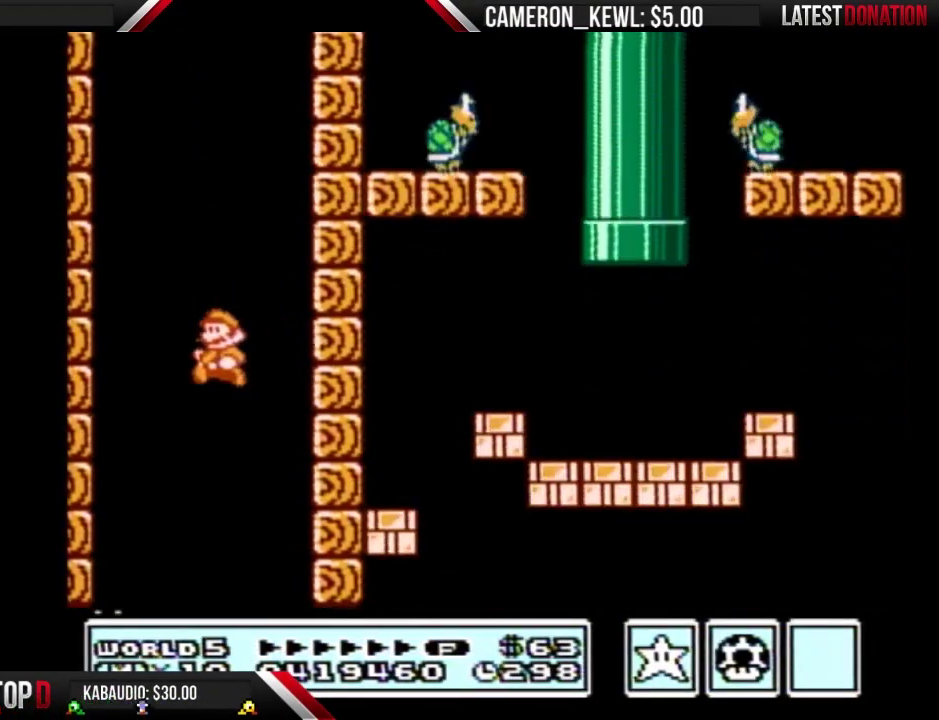
{"buttons": ["B", "DPAD_RIGHT"], "events": [[267, "DPAD_LEFT", "up"], [300, "DPAD_RIGHT", "down"]]}
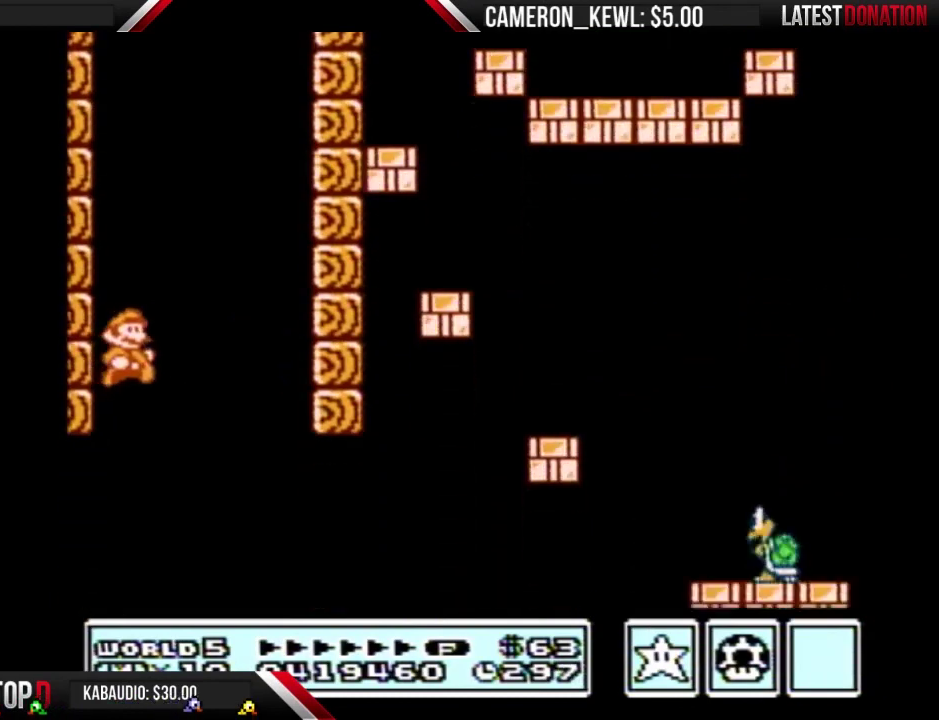
{"buttons": ["DPAD_RIGHT"], "events": [[500, "B", "up"]]}
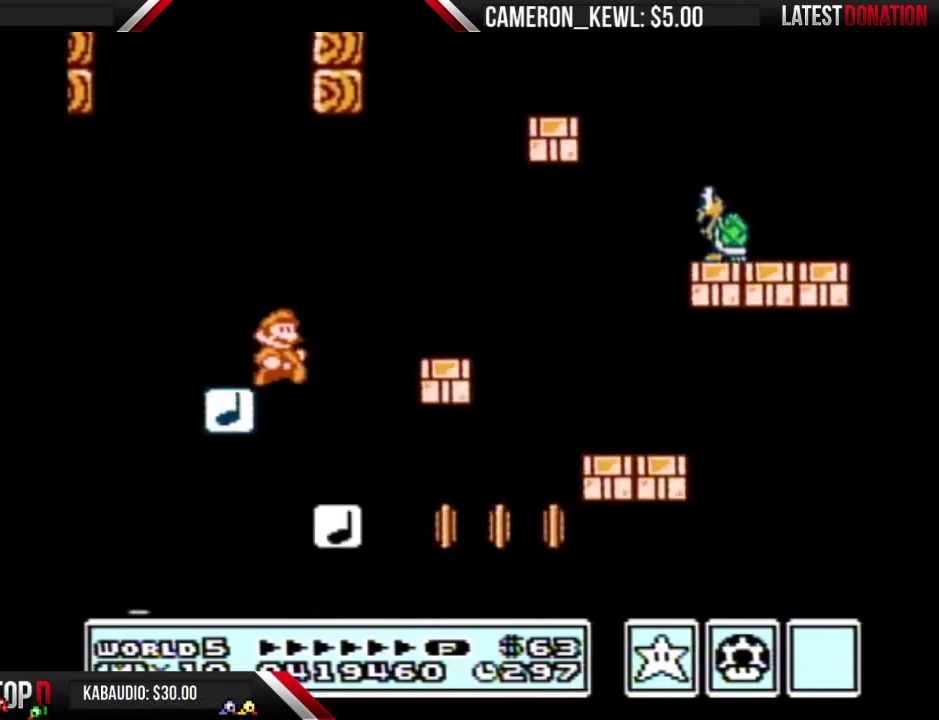
{"buttons": ["B", "DPAD_LEFT"], "events": [[33, "A", "down"], [33, "B", "down"], [400, "DPAD_RIGHT", "up"], [433, "A", "up"], [433, "DPAD_LEFT", "down"]]}
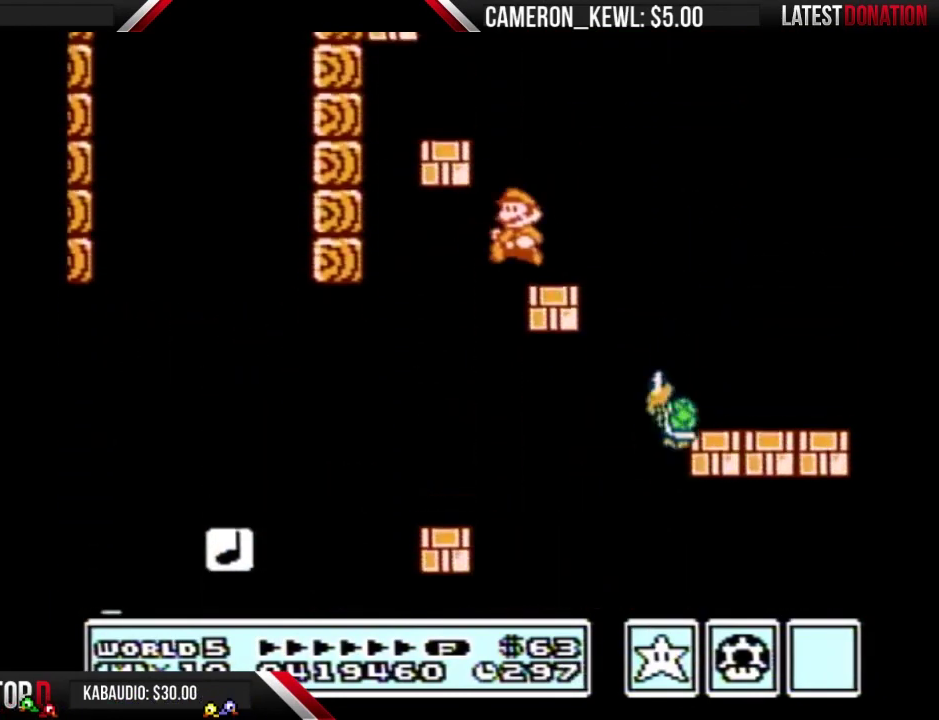
{"buttons": ["A", "B", "DPAD_LEFT"], "events": [[233, "A", "down"]]}
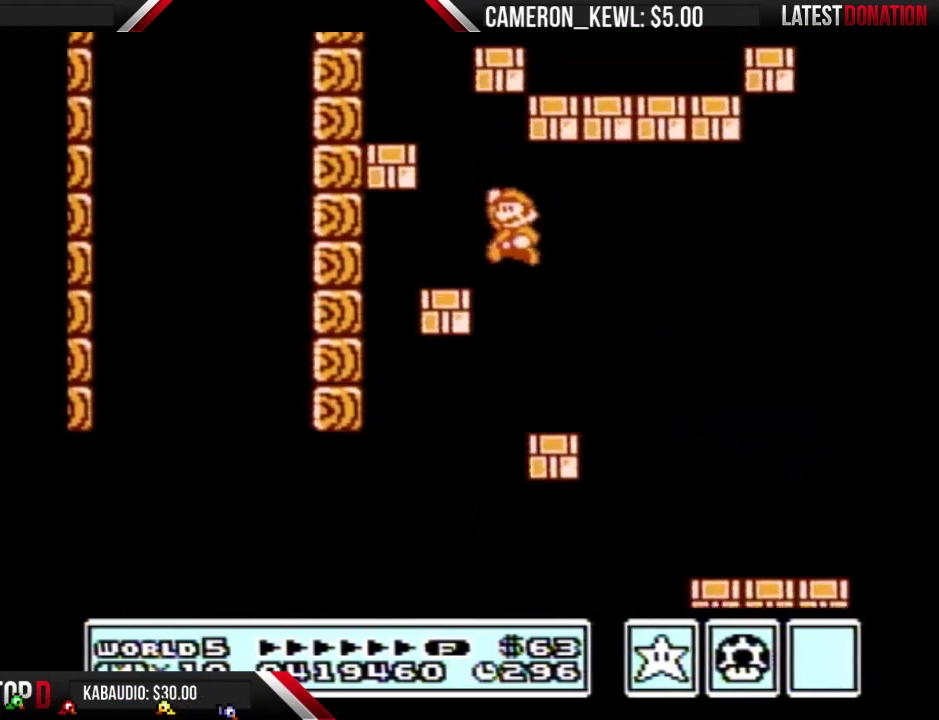
{"buttons": ["A", "B", "DPAD_LEFT"], "events": [[33, "A", "up"], [167, "DPAD_LEFT", "up"], [167, "DPAD_RIGHT", "down"], [367, "A", "down"], [400, "DPAD_RIGHT", "up"], [433, "DPAD_LEFT", "down"]]}
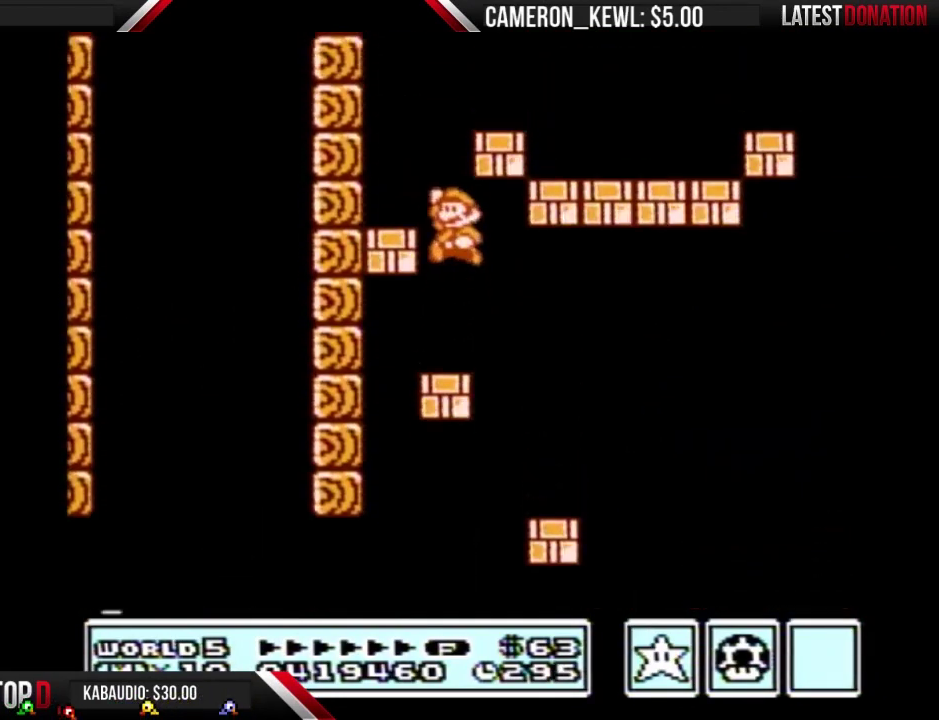
{"buttons": ["A", "B", "DPAD_RIGHT"], "events": [[133, "A", "up"], [233, "DPAD_LEFT", "up"], [267, "DPAD_RIGHT", "down"], [467, "A", "down"]]}
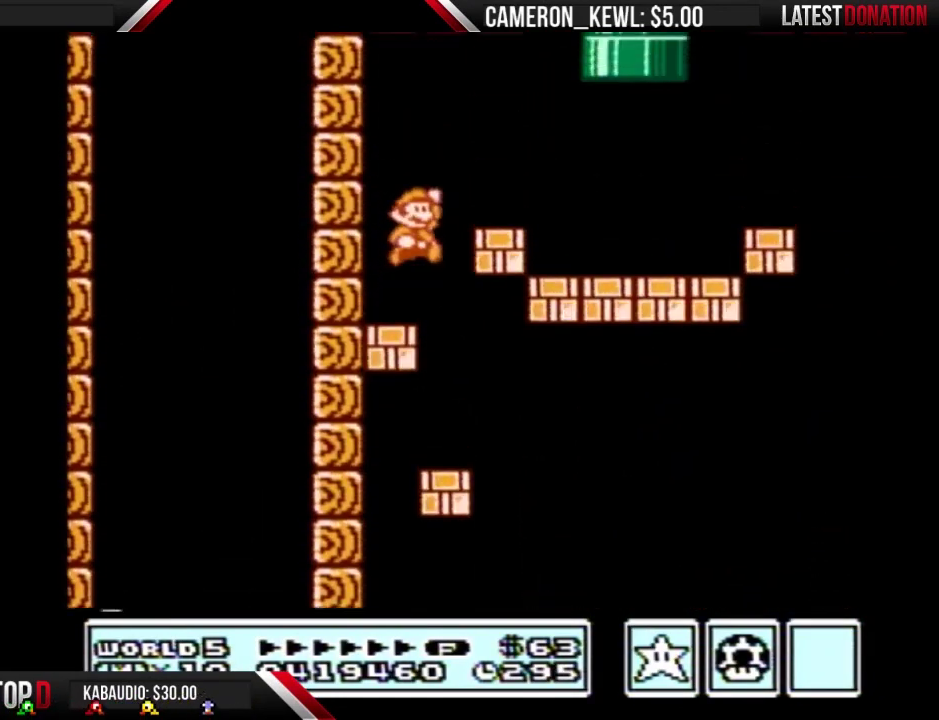
{"buttons": ["B", "DPAD_RIGHT"], "events": [[200, "A", "up"]]}
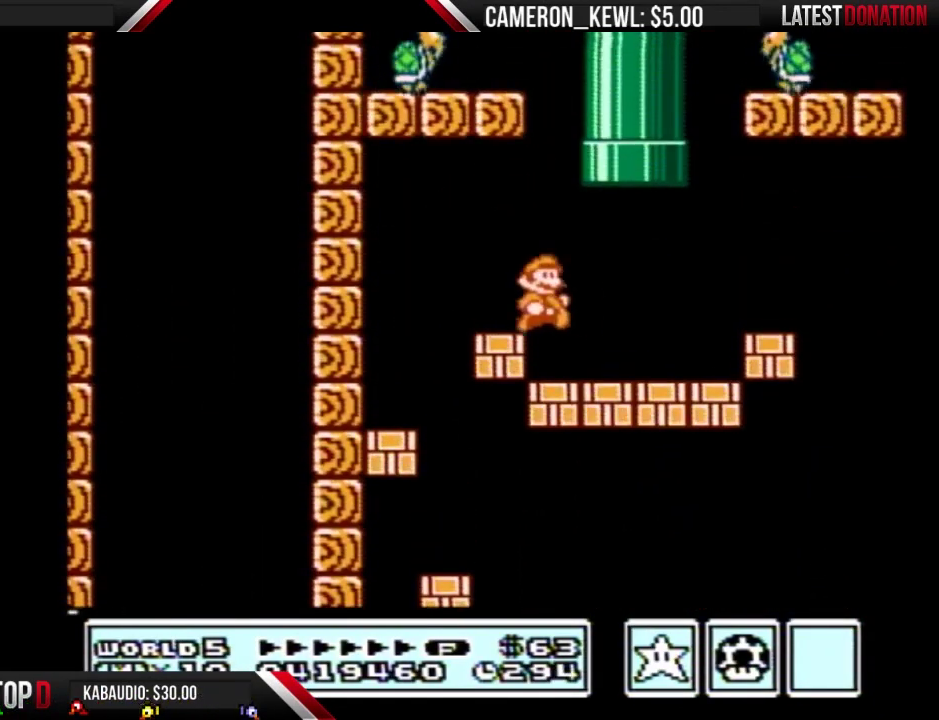
{"buttons": ["A", "B", "DPAD_UP", "DPAD_RIGHT"], "events": [[67, "DPAD_RIGHT", "up"], [100, "DPAD_LEFT", "down"], [200, "A", "down"], [200, "DPAD_UP", "down"], [400, "A", "up"], [400, "DPAD_LEFT", "up"], [433, "DPAD_RIGHT", "down"], [433, "DPAD_UP", "up"], [500, "A", "down"], [500, "DPAD_UP", "down"]]}
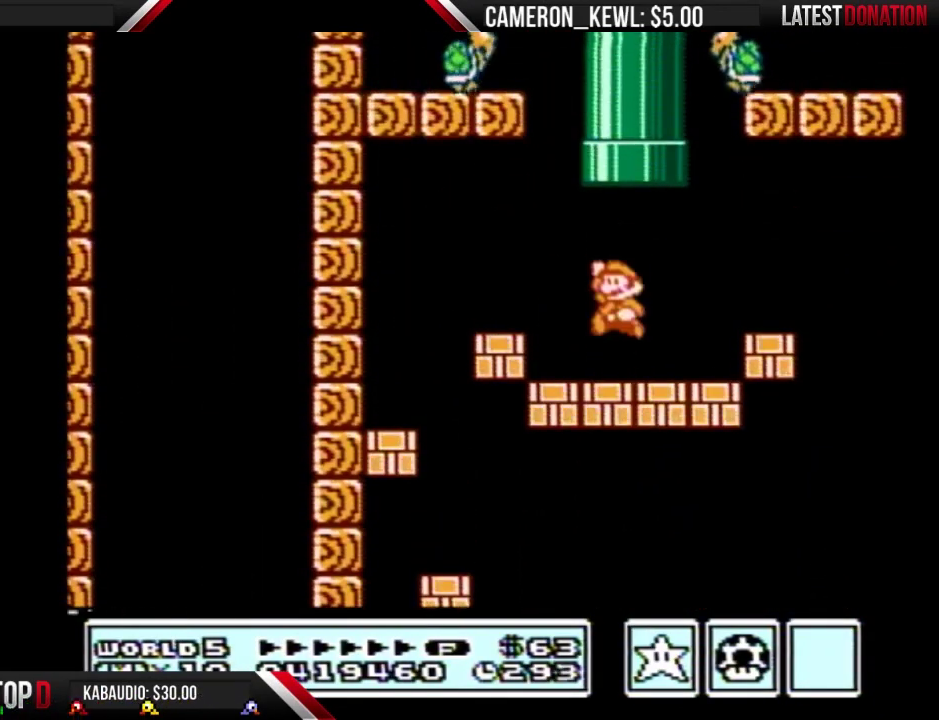
{"buttons": ["B"], "events": [[33, "DPAD_RIGHT", "up"], [433, "A", "up"], [467, "DPAD_UP", "up"]]}